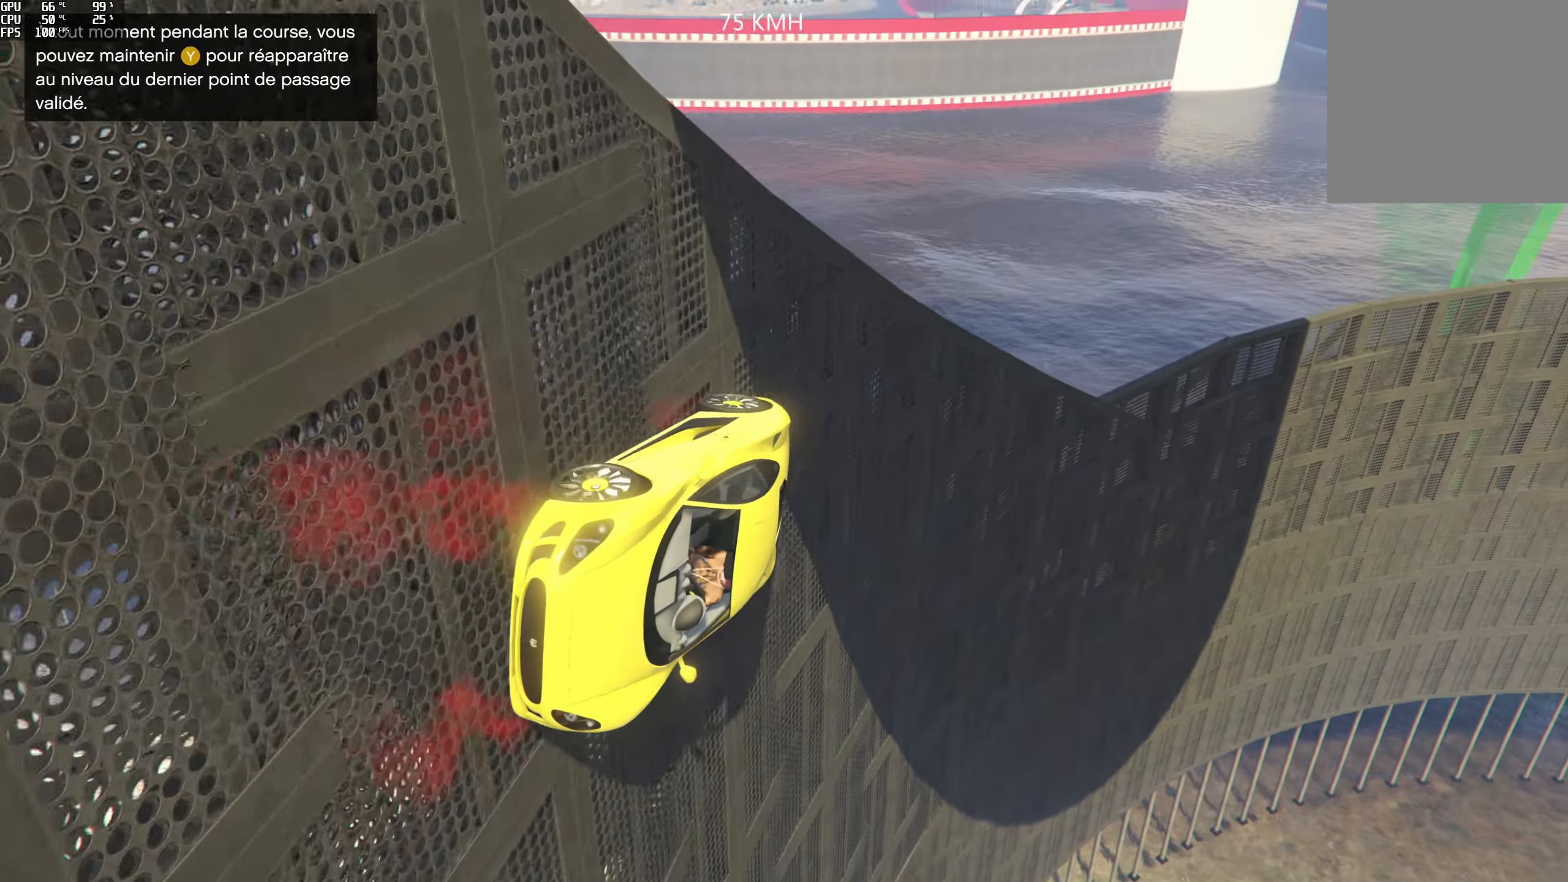
Gameplay with a controller (Xbox layout); each line is a JSON object with the inputs held at the frame after it. "events" lists button and stick changes between this image and that frame as [ms after this image, input, new state], when the widget could be followed in between.
{"buttons": ["L2"], "left_stick": "down-left", "right_stick": "center", "events": [[33, "left_stick", "center"], [100, "left_stick", "left"], [183, "left_stick", "down-left"]]}
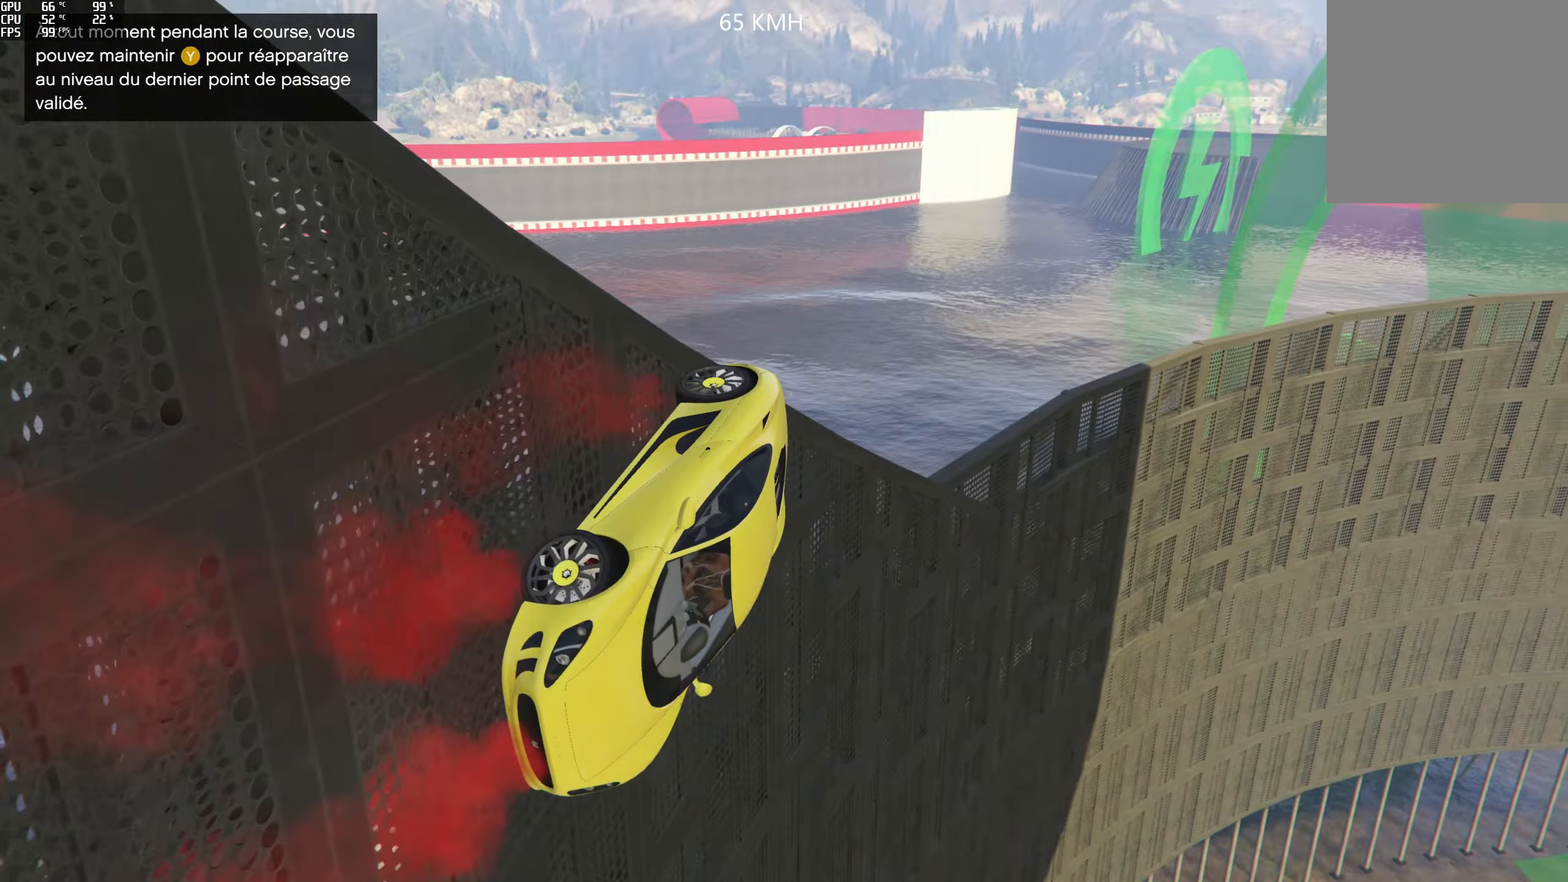
{"buttons": ["L2"], "left_stick": "down-left", "right_stick": "up", "events": [[233, "right_stick", "up"]]}
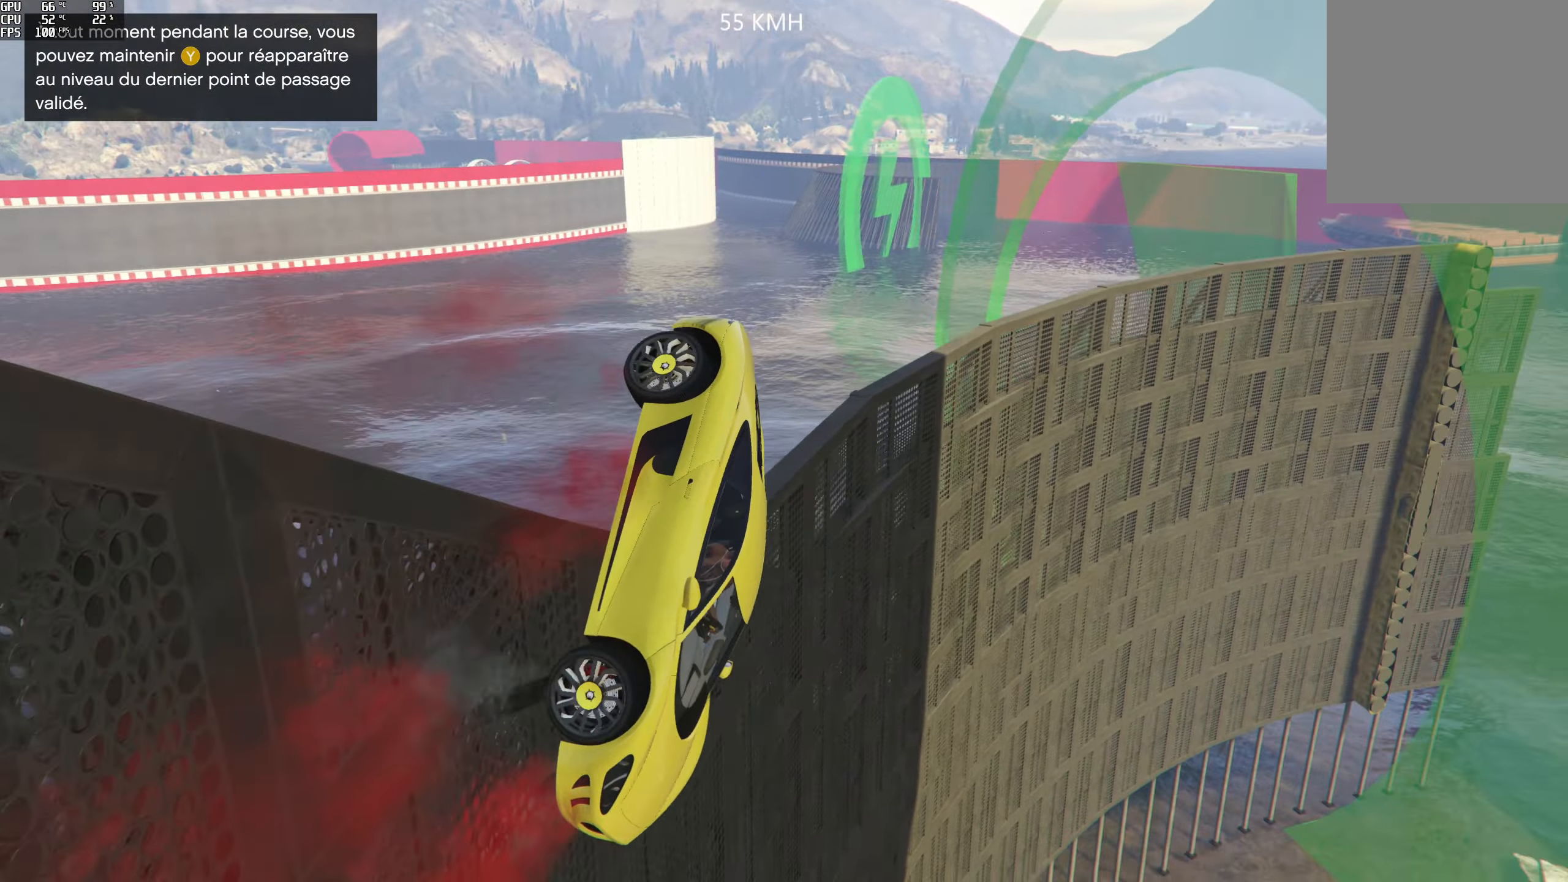
{"buttons": [], "left_stick": "center", "right_stick": "center", "events": [[83, "left_stick", "center"], [233, "right_stick", "up-left"], [416, "right_stick", "center"], [433, "L2", "up"]]}
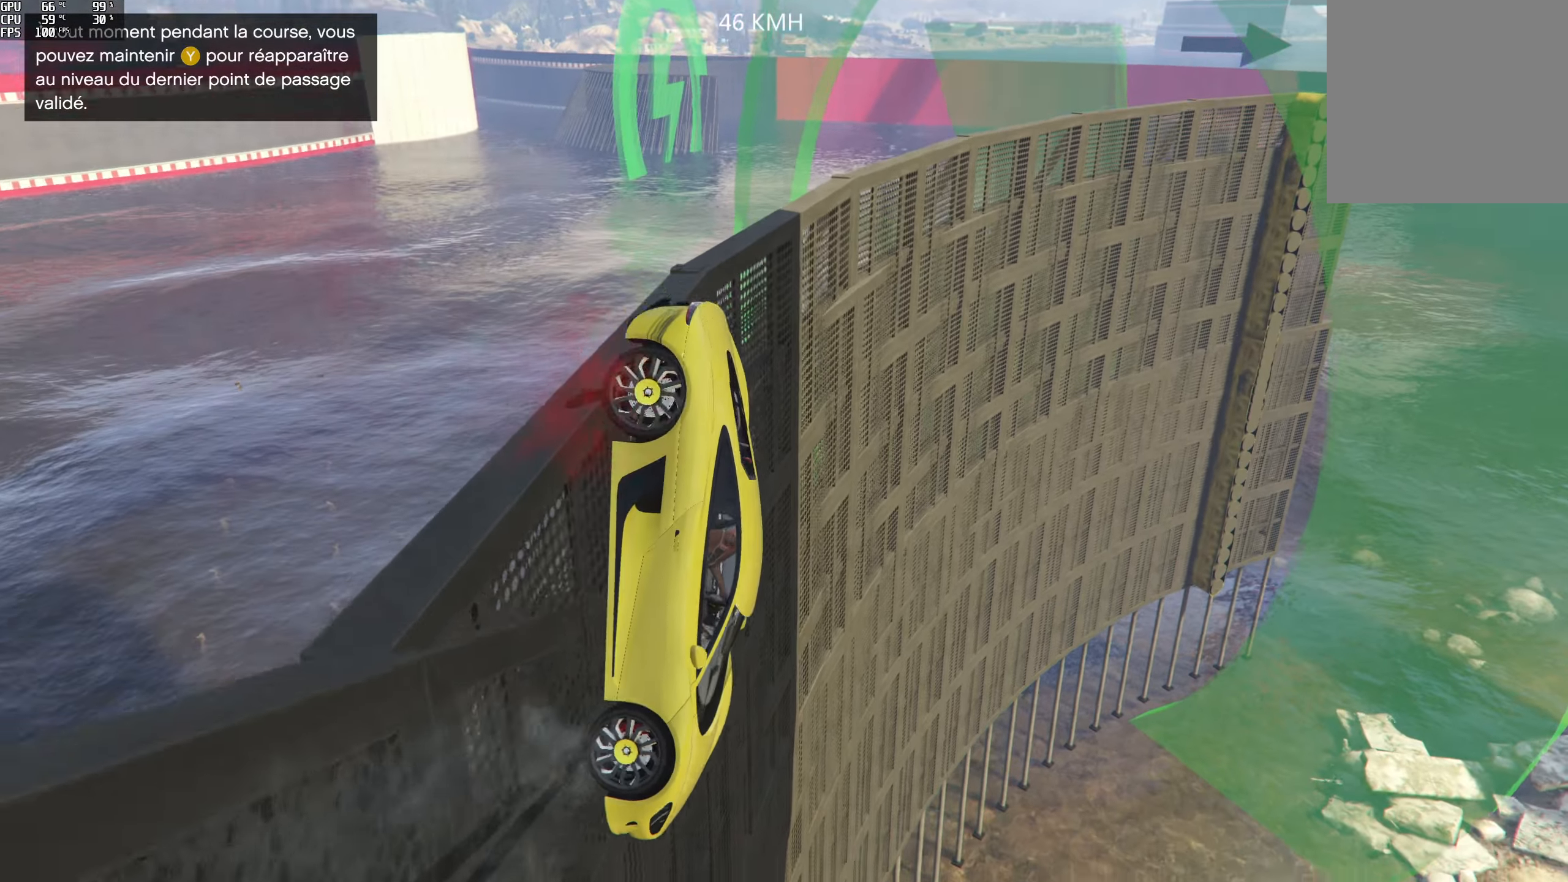
{"buttons": ["Y"], "left_stick": "center", "right_stick": "center", "events": [[100, "Y", "down"]]}
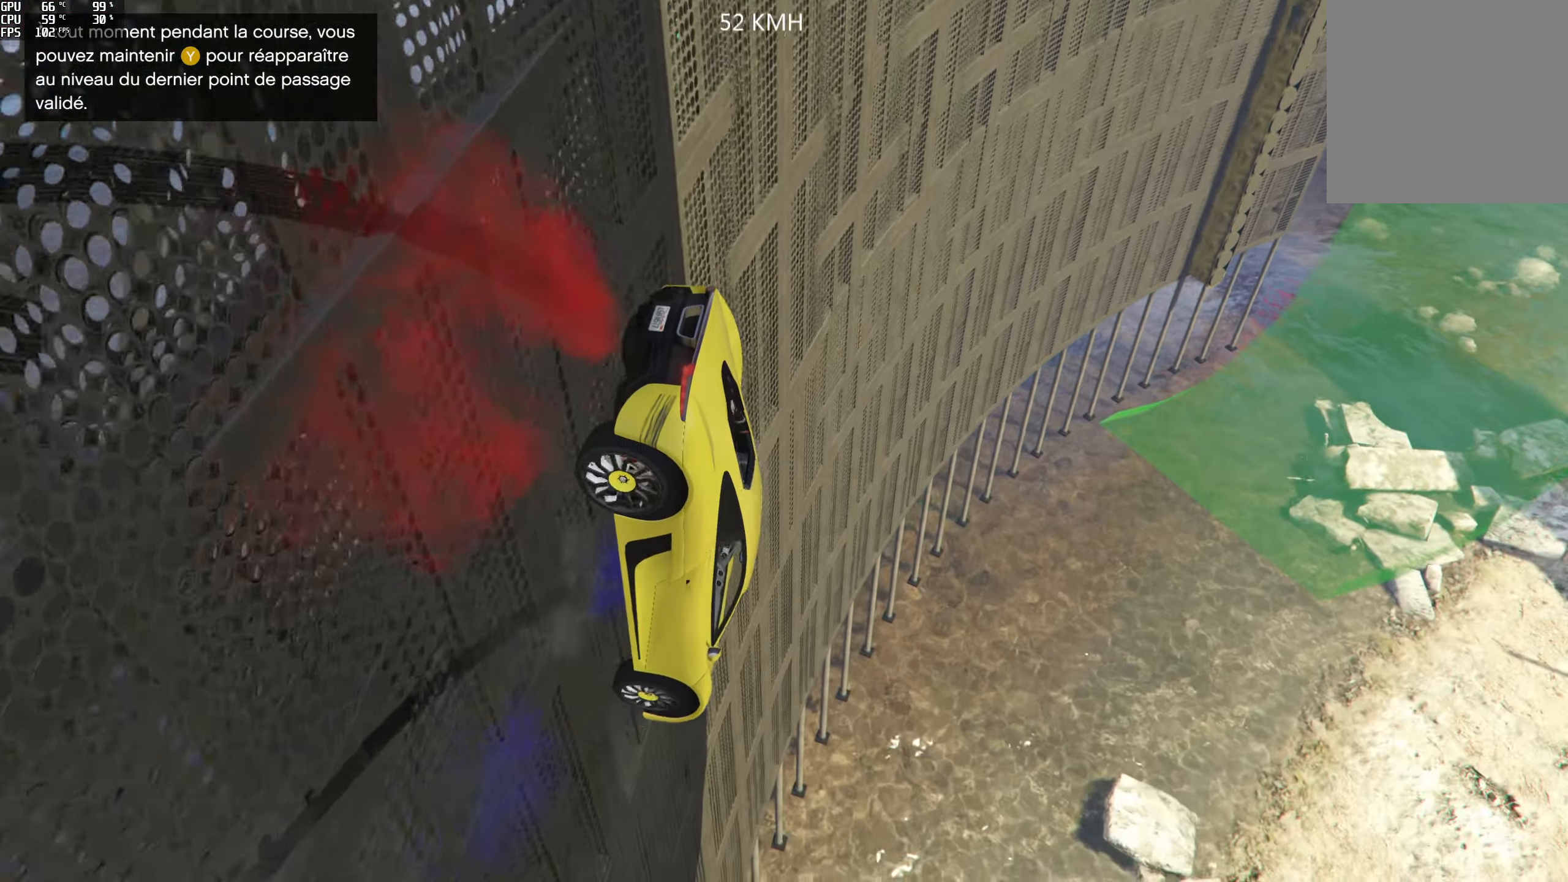
{"buttons": ["Y"], "left_stick": "center", "right_stick": "center", "events": []}
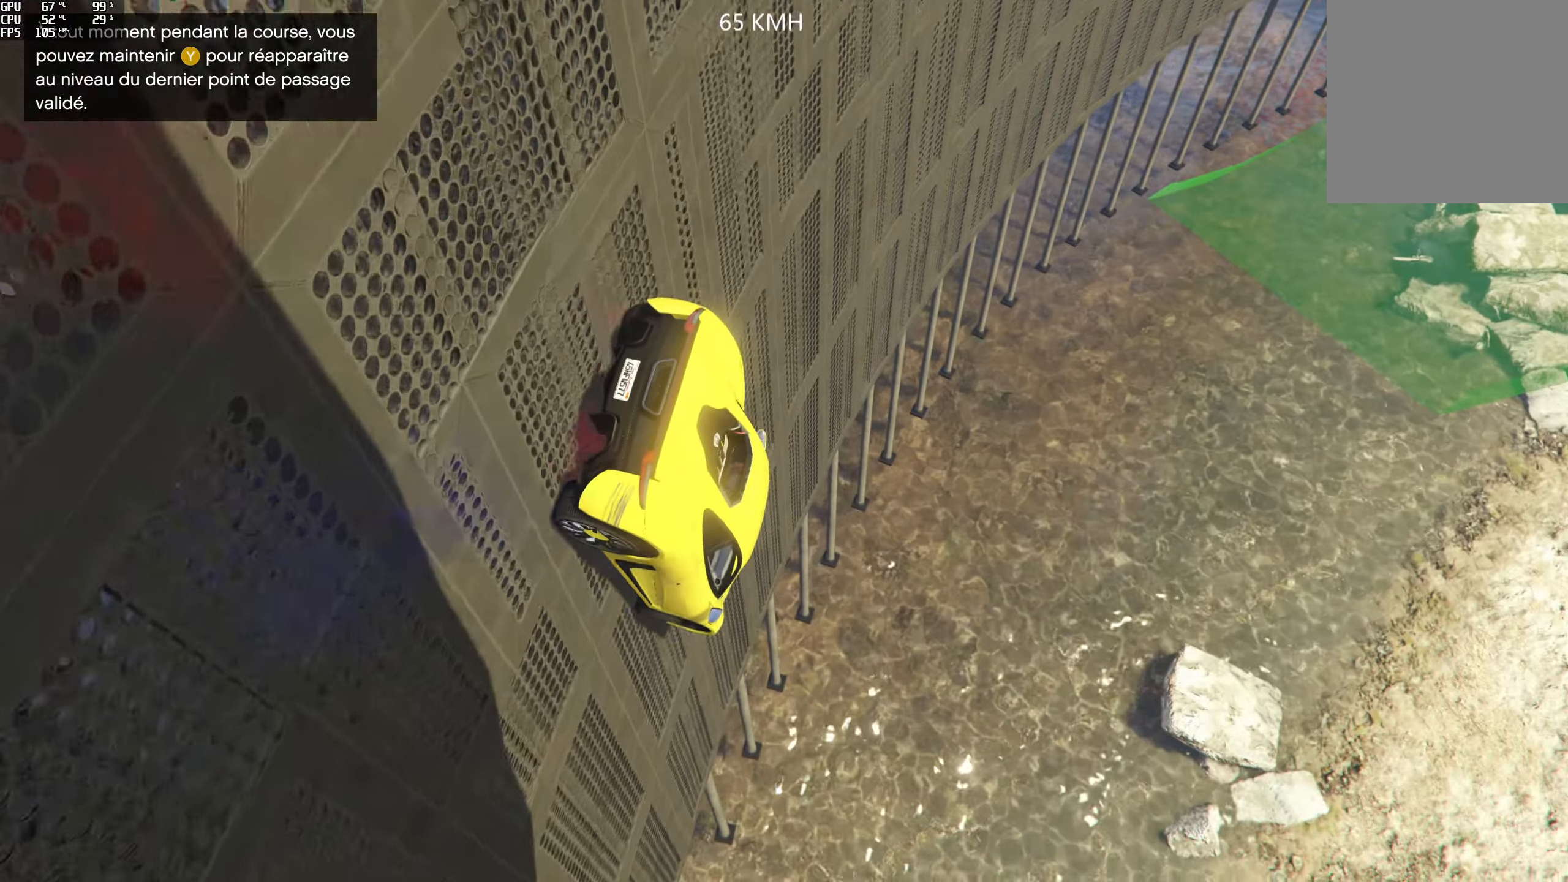
{"buttons": ["Y"], "left_stick": "center", "right_stick": "center", "events": []}
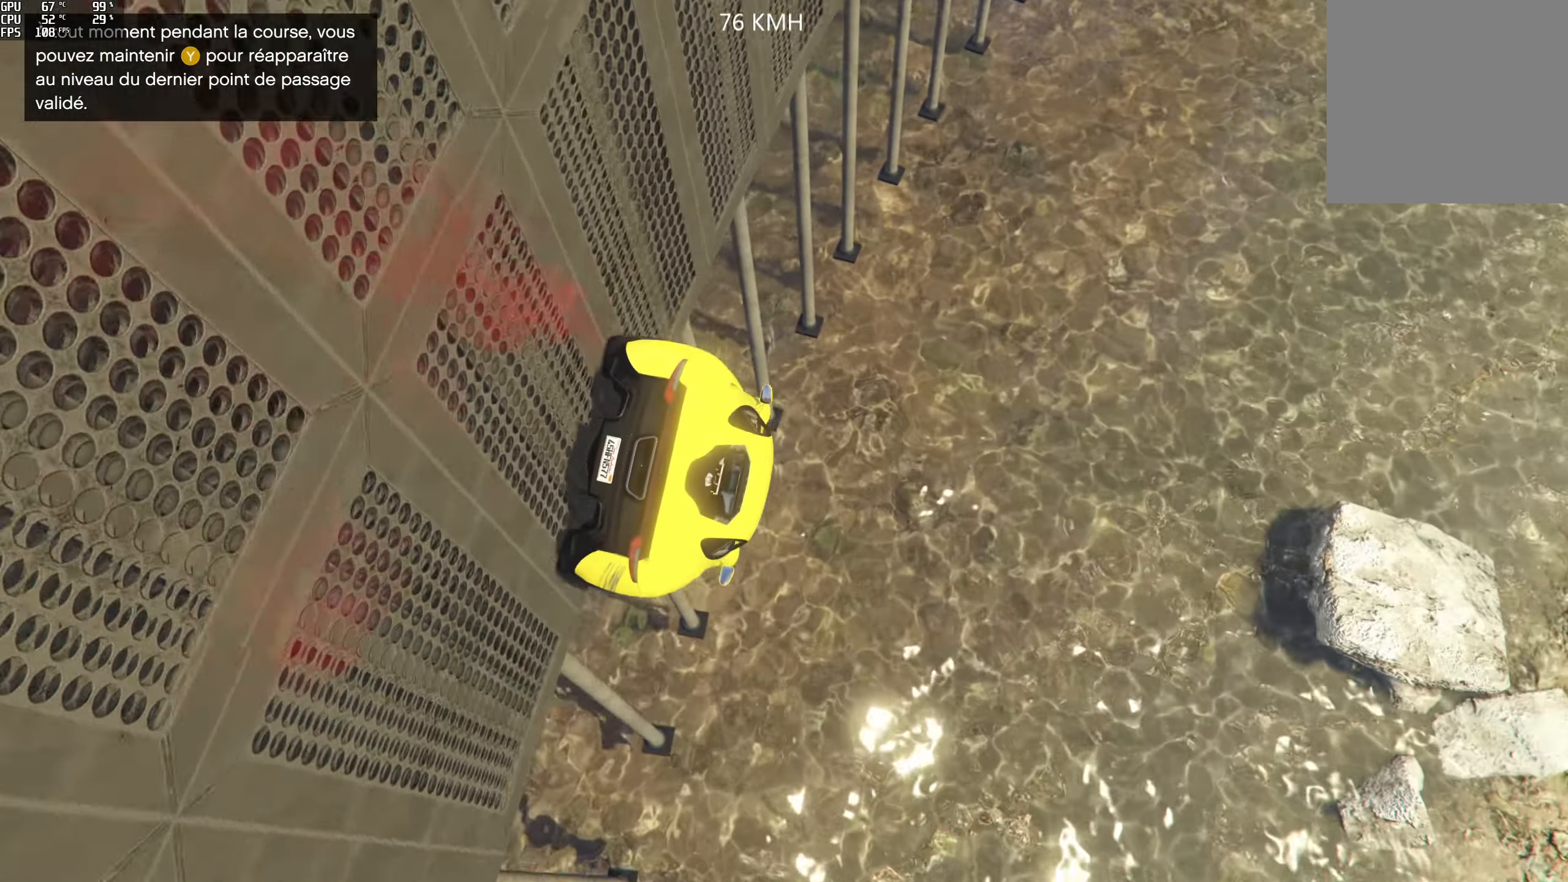
{"buttons": ["Y"], "left_stick": "center", "right_stick": "center", "events": []}
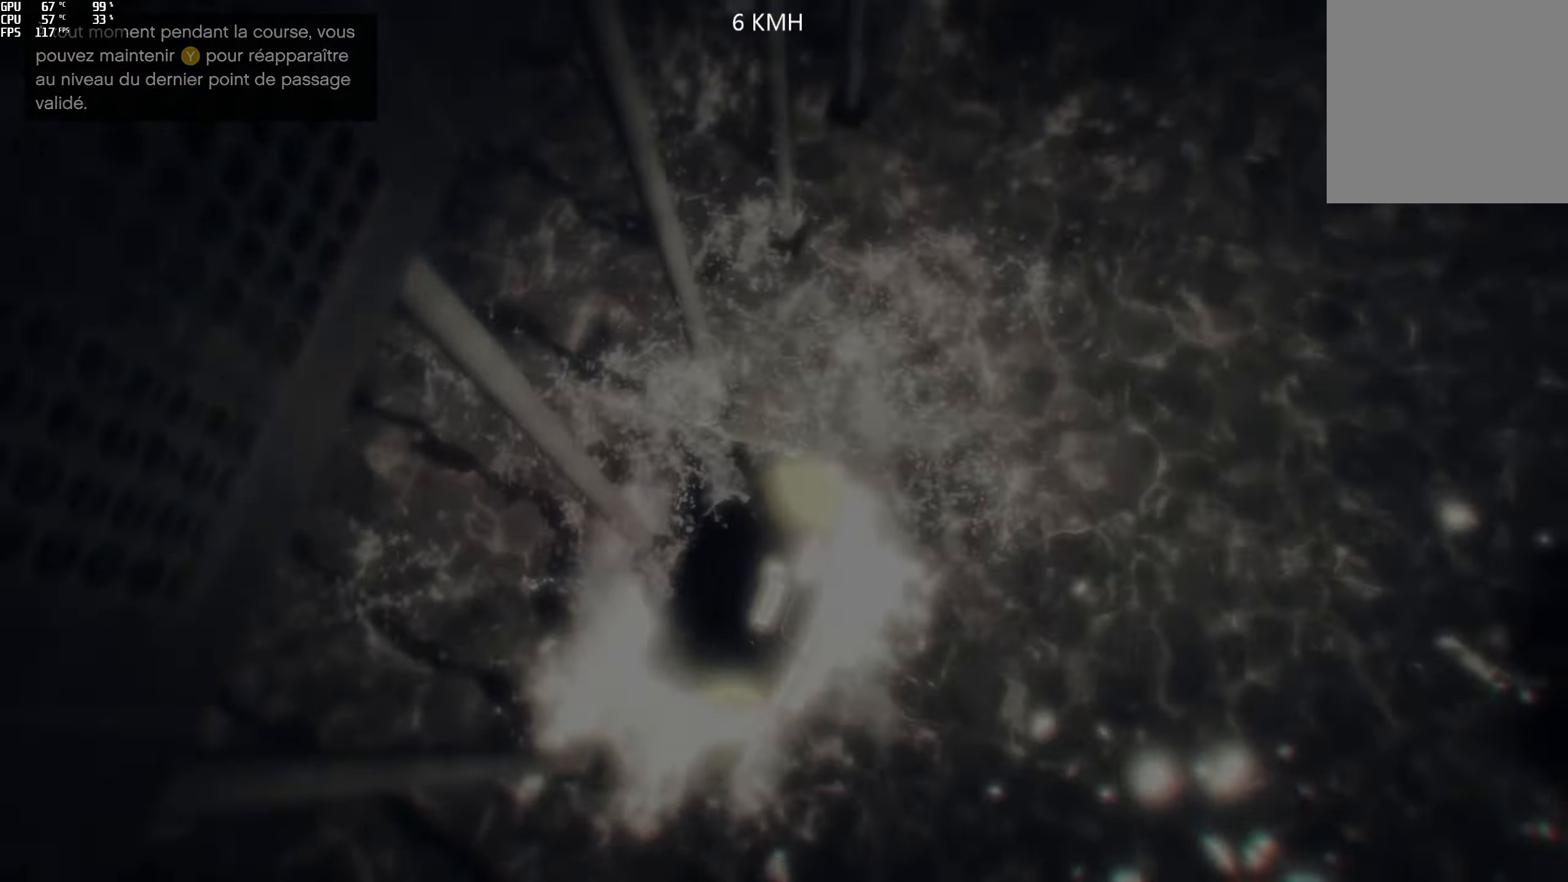
{"buttons": [], "left_stick": "center", "right_stick": "center", "events": [[217, "Y", "up"]]}
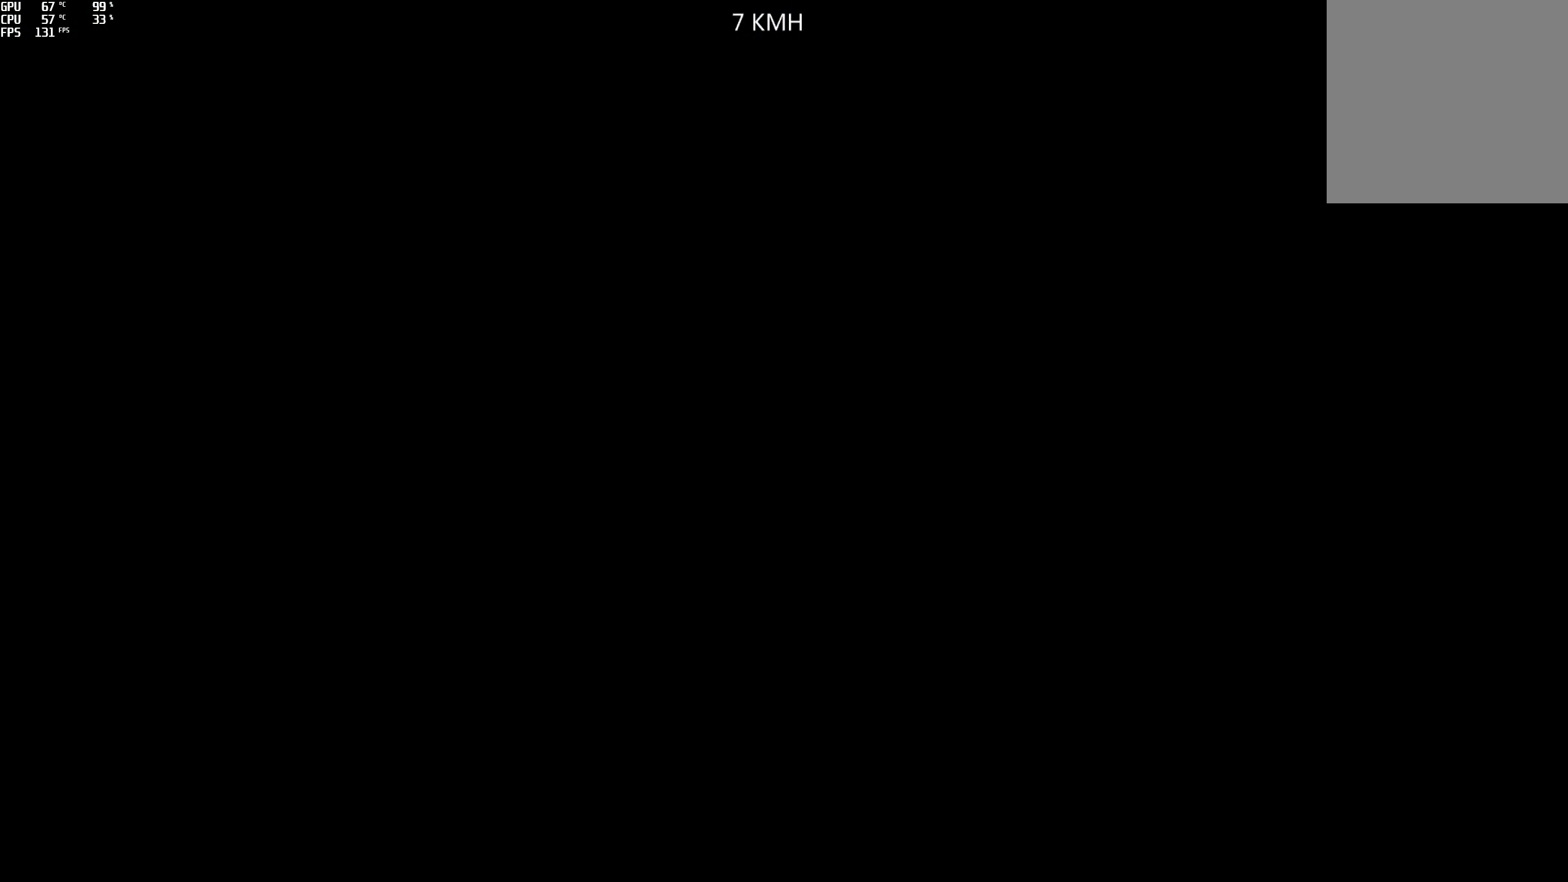
{"buttons": [], "left_stick": "center", "right_stick": "center", "events": []}
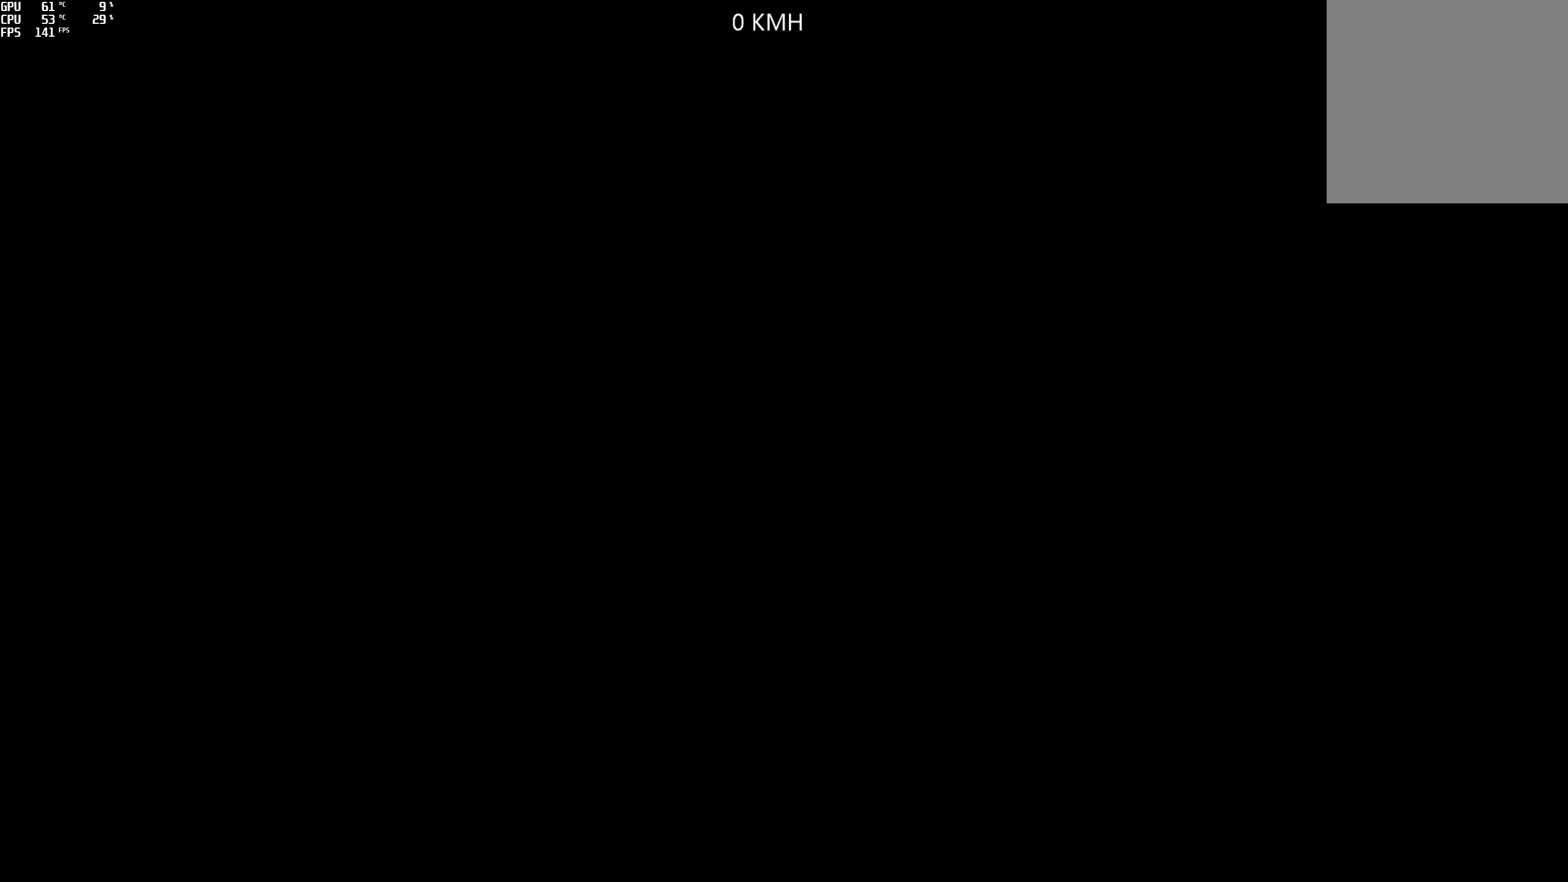
{"buttons": ["R2"], "left_stick": "center", "right_stick": "center", "events": [[200, "R2", "down"]]}
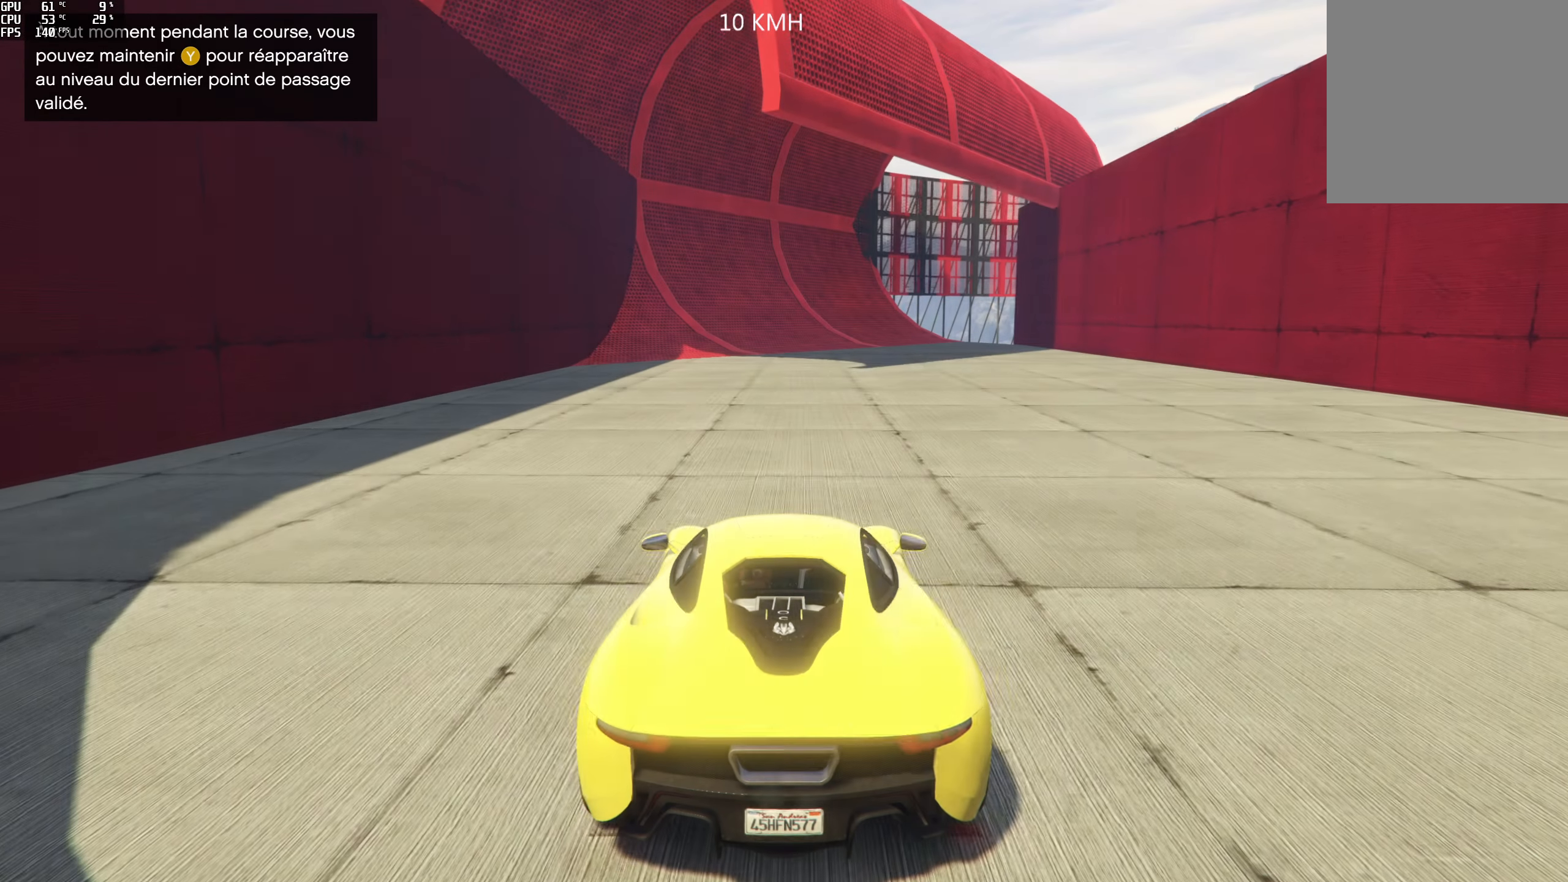
{"buttons": ["R2"], "left_stick": "center", "right_stick": "center", "events": []}
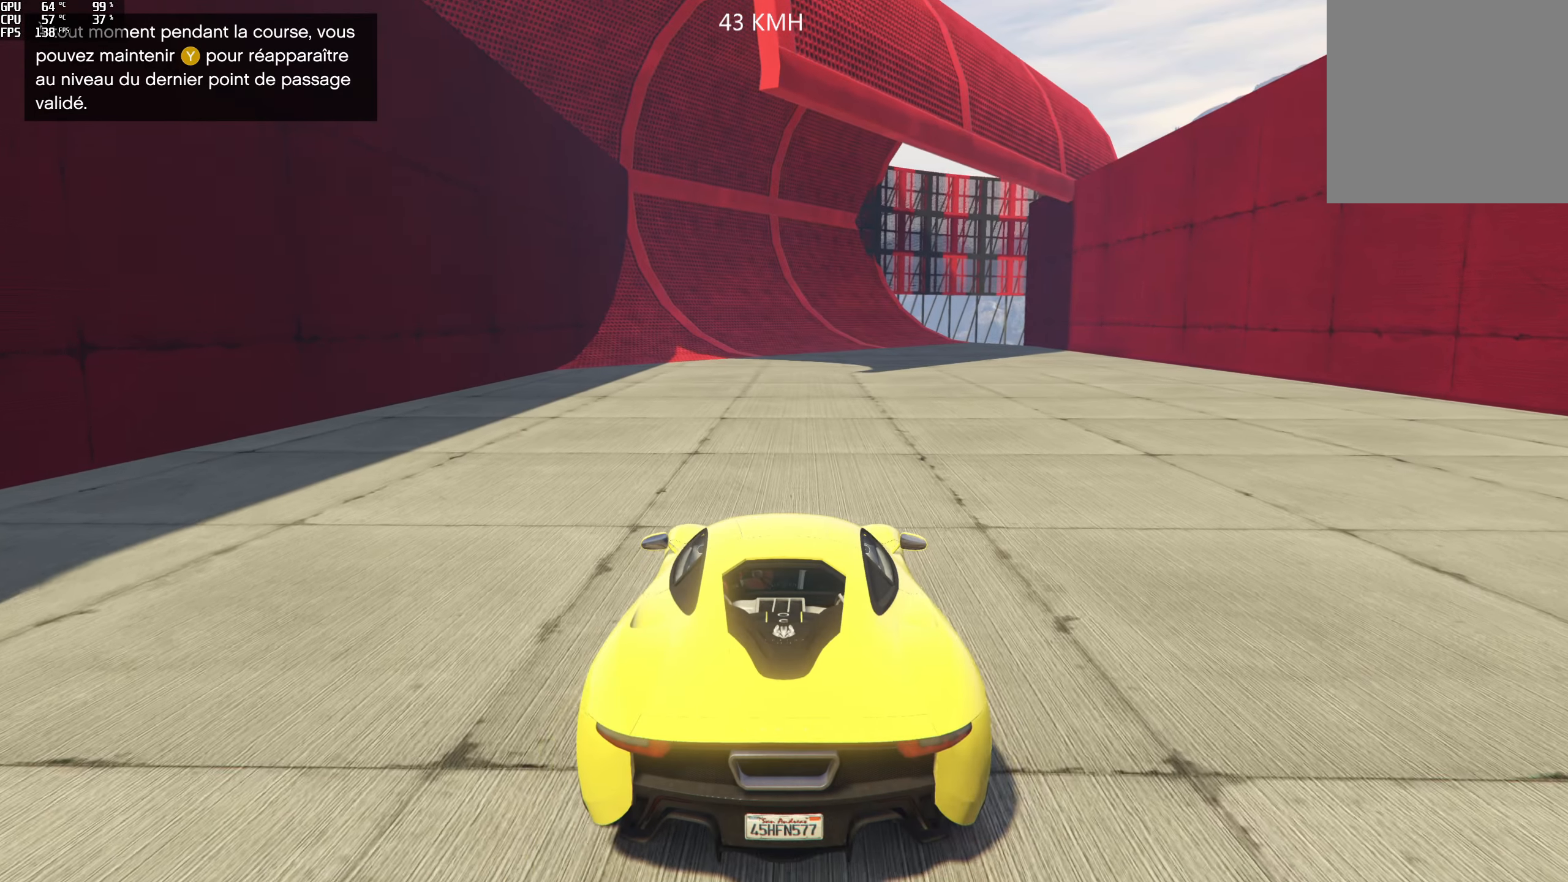
{"buttons": ["R2"], "left_stick": "center", "right_stick": "center", "events": []}
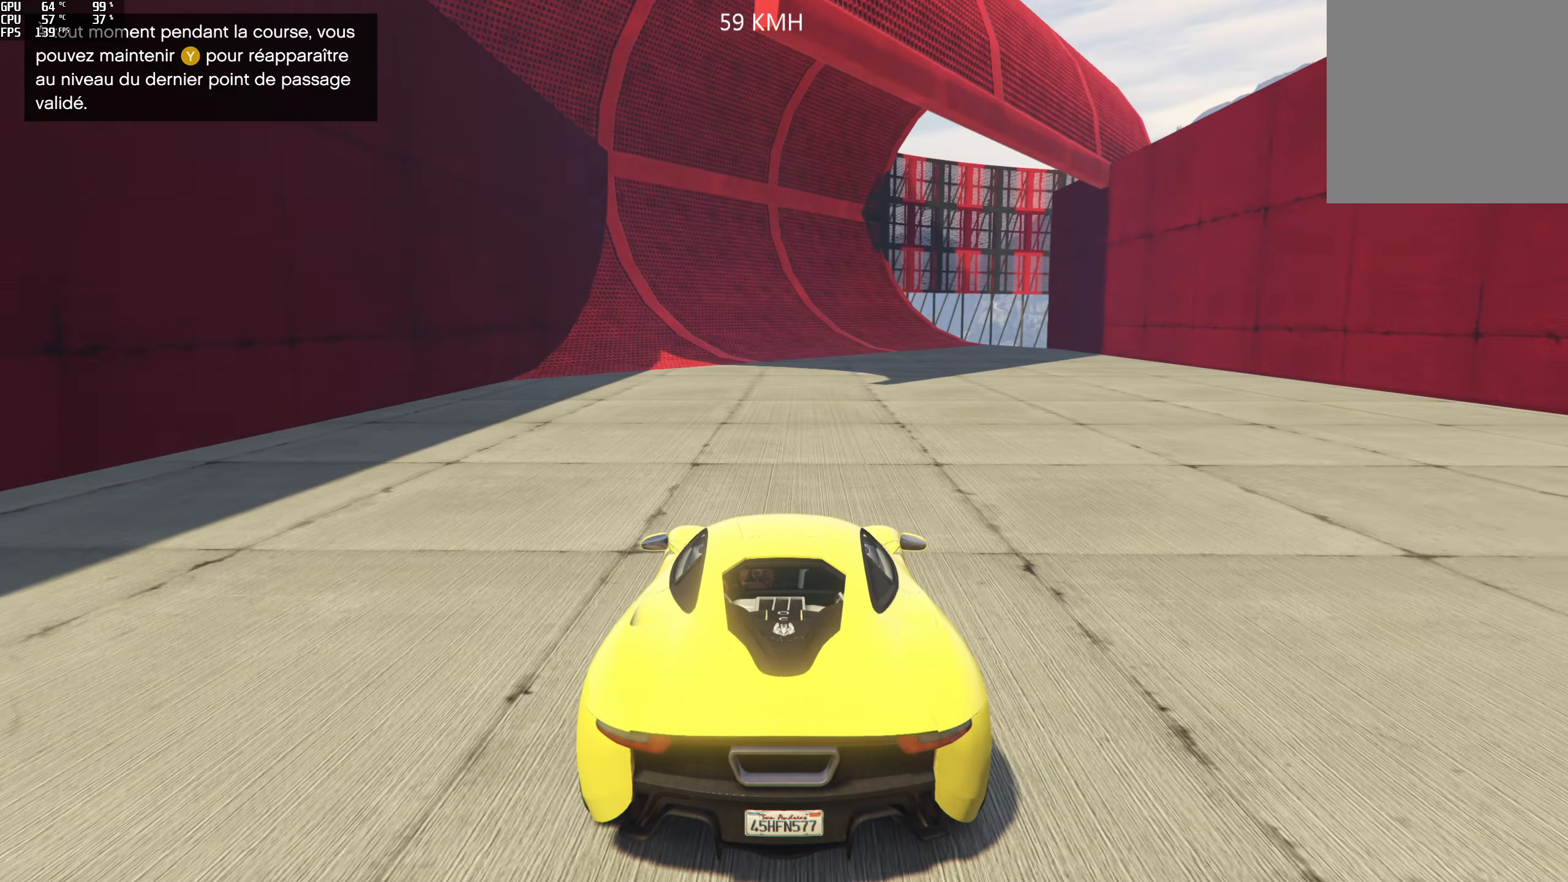
{"buttons": ["R2"], "left_stick": "center", "right_stick": "center", "events": []}
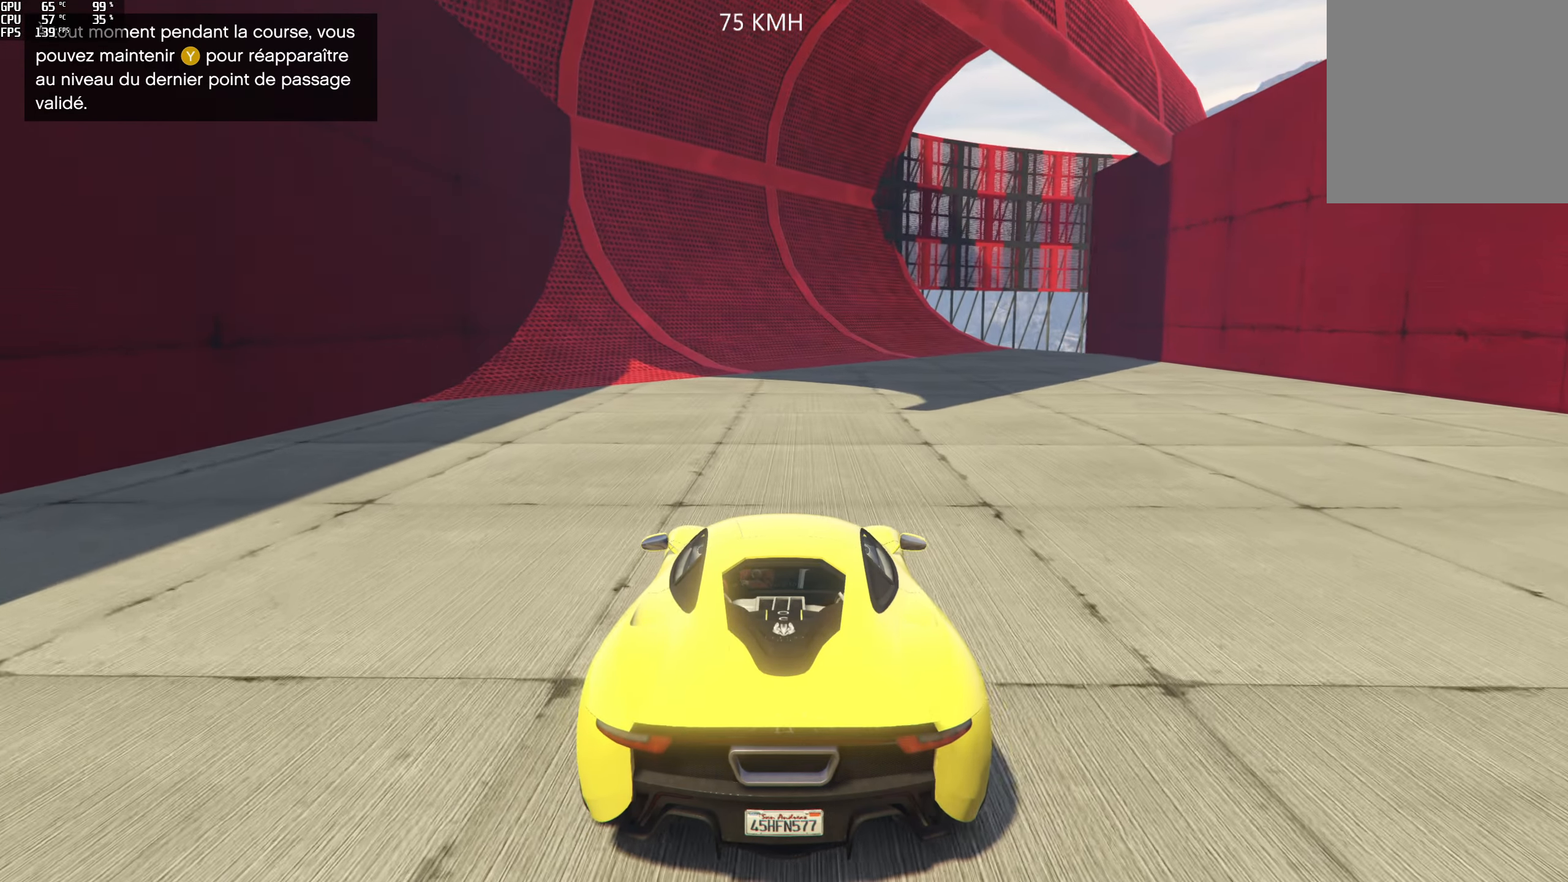
{"buttons": ["R2"], "left_stick": "center", "right_stick": "center", "events": [[50, "left_stick", "left"], [150, "left_stick", "center"]]}
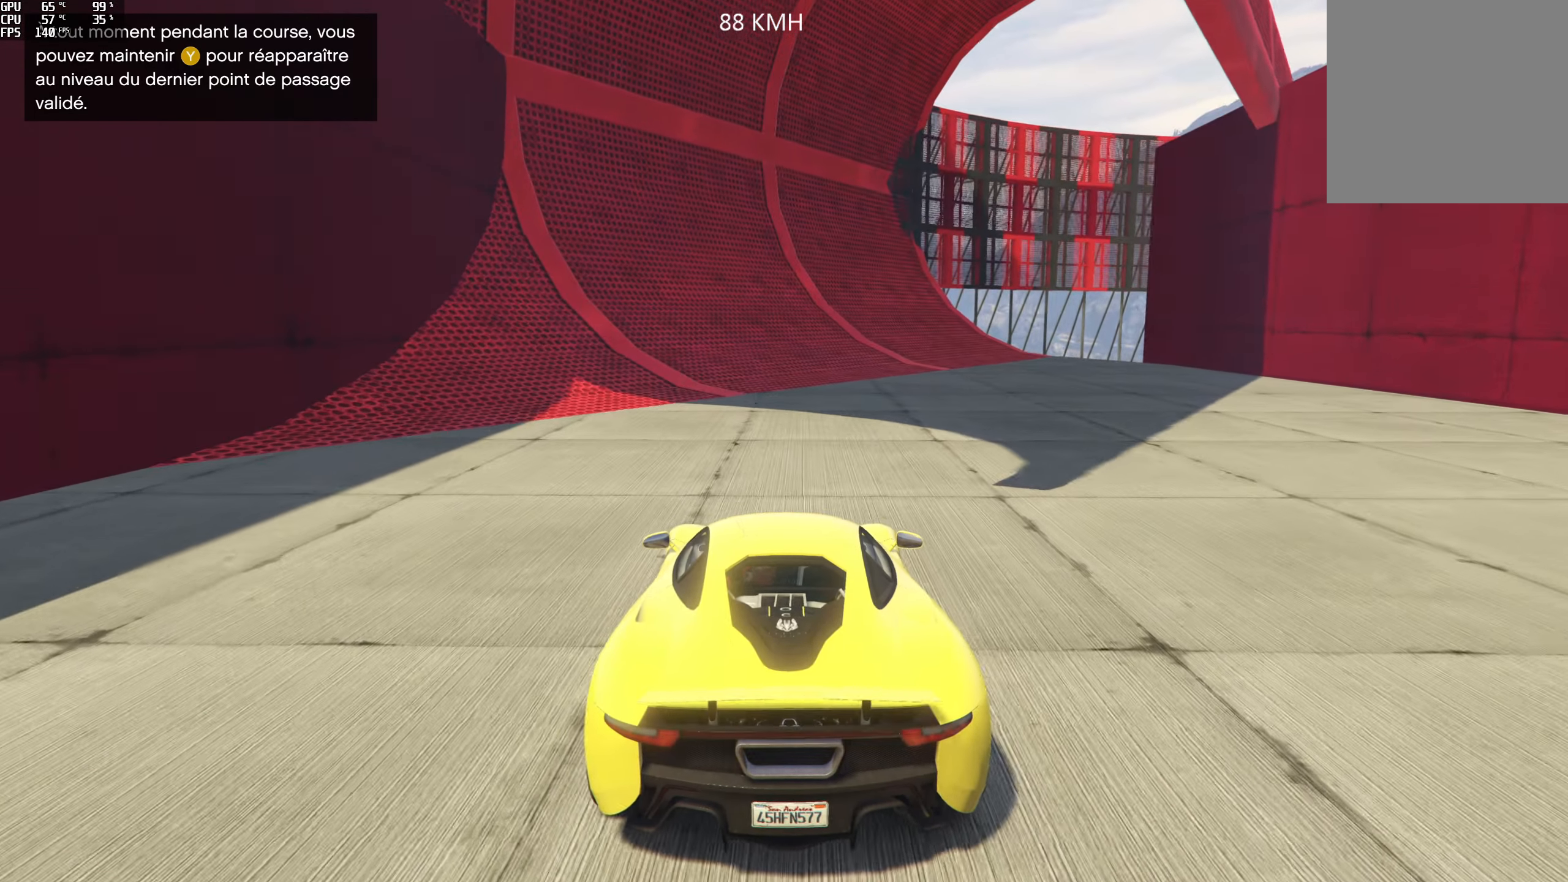
{"buttons": ["R2"], "left_stick": "center", "right_stick": "center", "events": []}
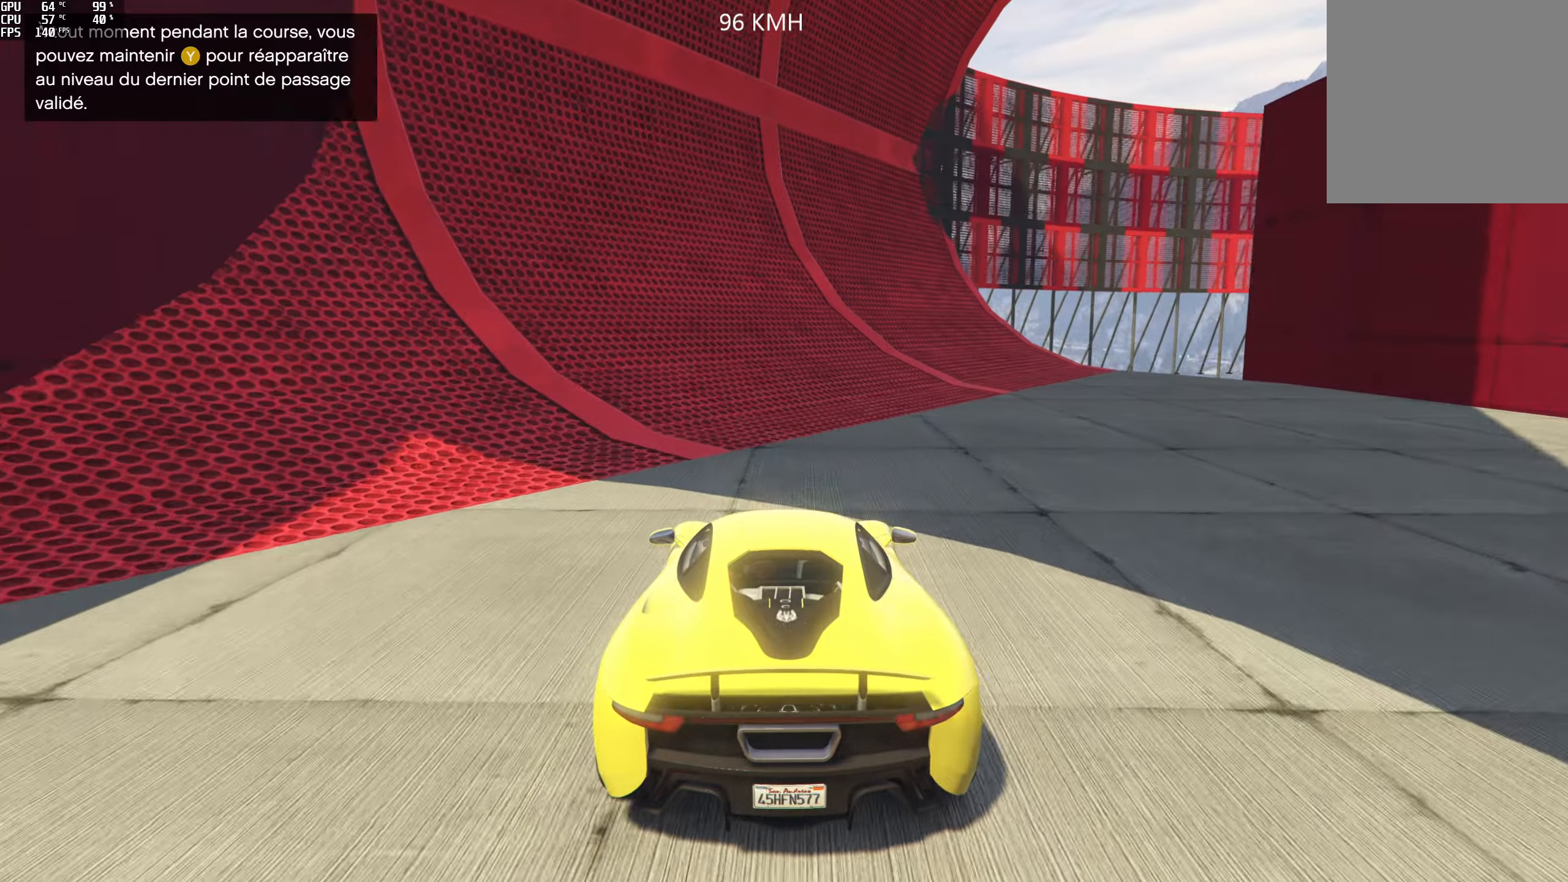
{"buttons": ["R2"], "left_stick": "center", "right_stick": "center", "events": [[150, "left_stick", "right"], [300, "left_stick", "center"], [367, "left_stick", "right"], [500, "left_stick", "center"]]}
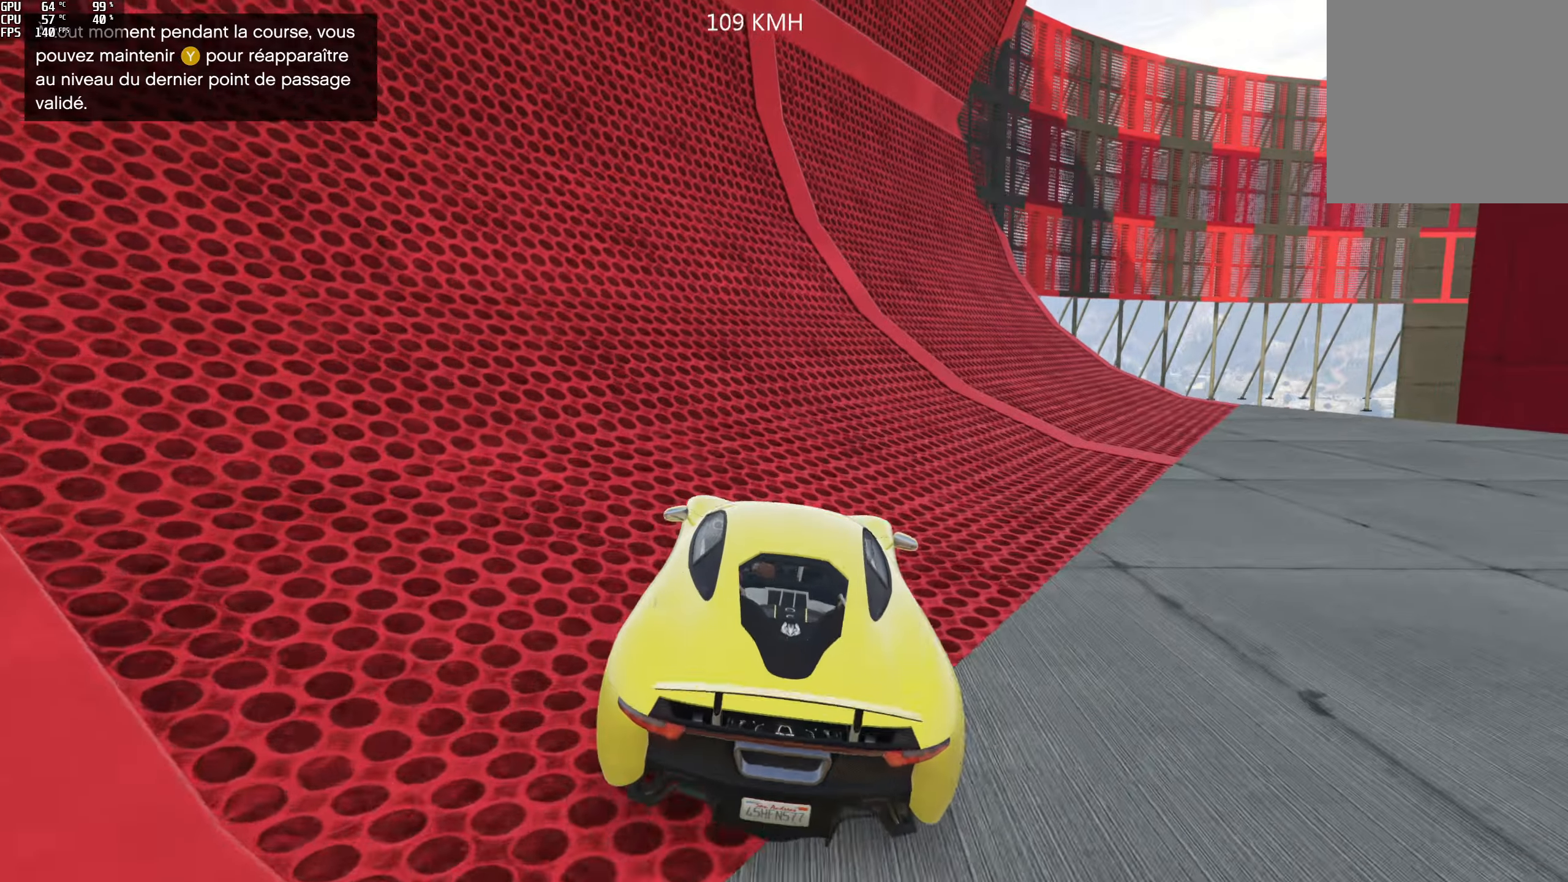
{"buttons": ["R2"], "left_stick": "right", "right_stick": "center", "events": [[217, "left_stick", "right"], [350, "left_stick", "center"], [467, "left_stick", "right"]]}
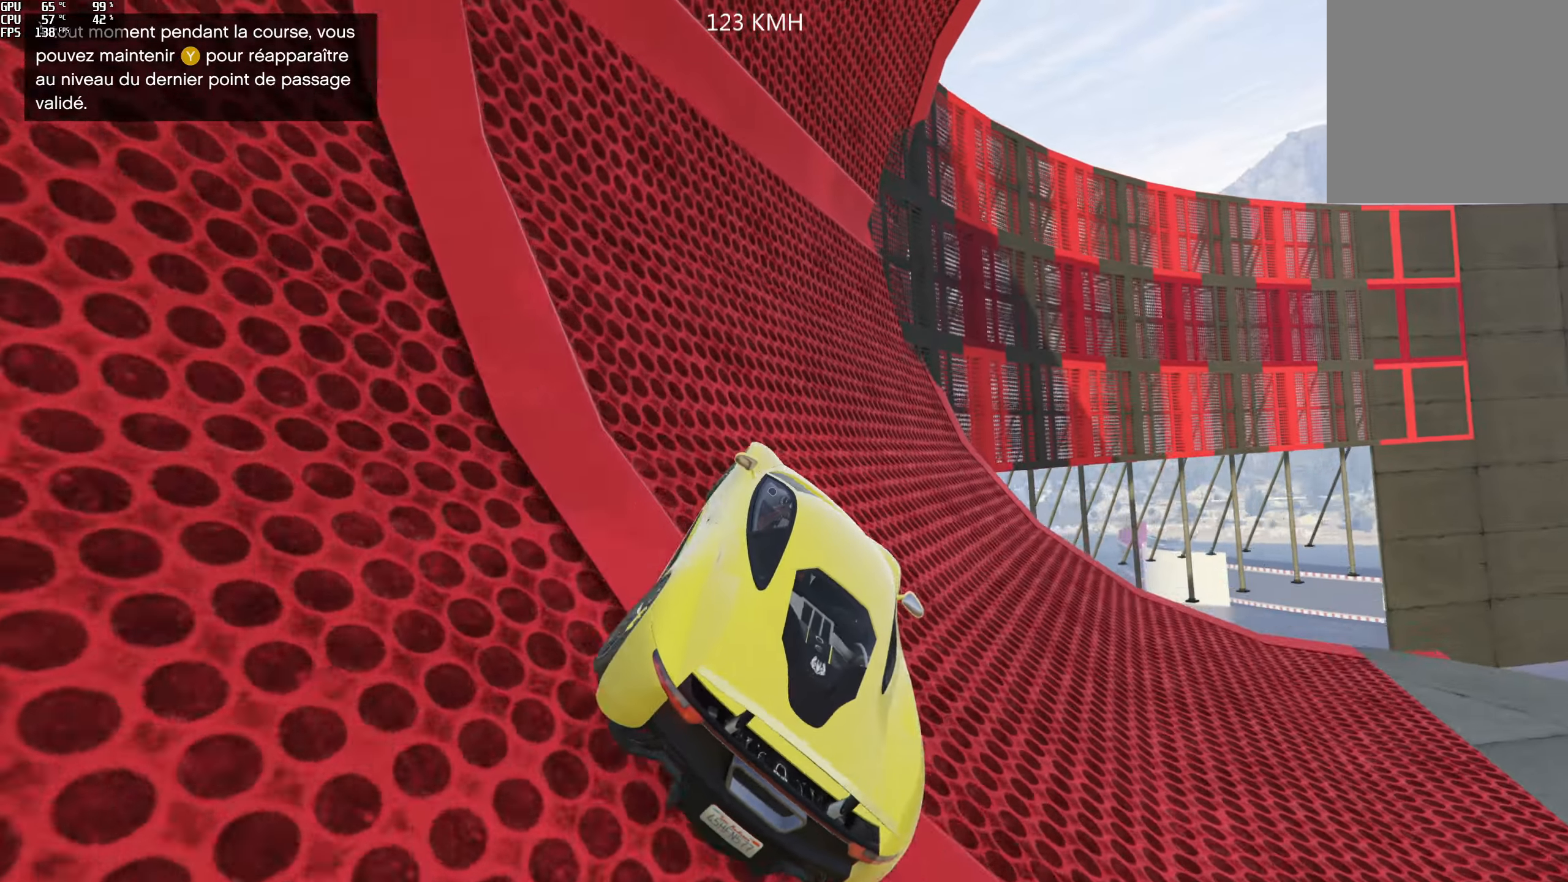
{"buttons": ["R2"], "left_stick": "right", "right_stick": "up", "events": [[134, "left_stick", "center"], [250, "left_stick", "right"], [350, "right_stick", "up"], [400, "left_stick", "center"], [500, "left_stick", "right"]]}
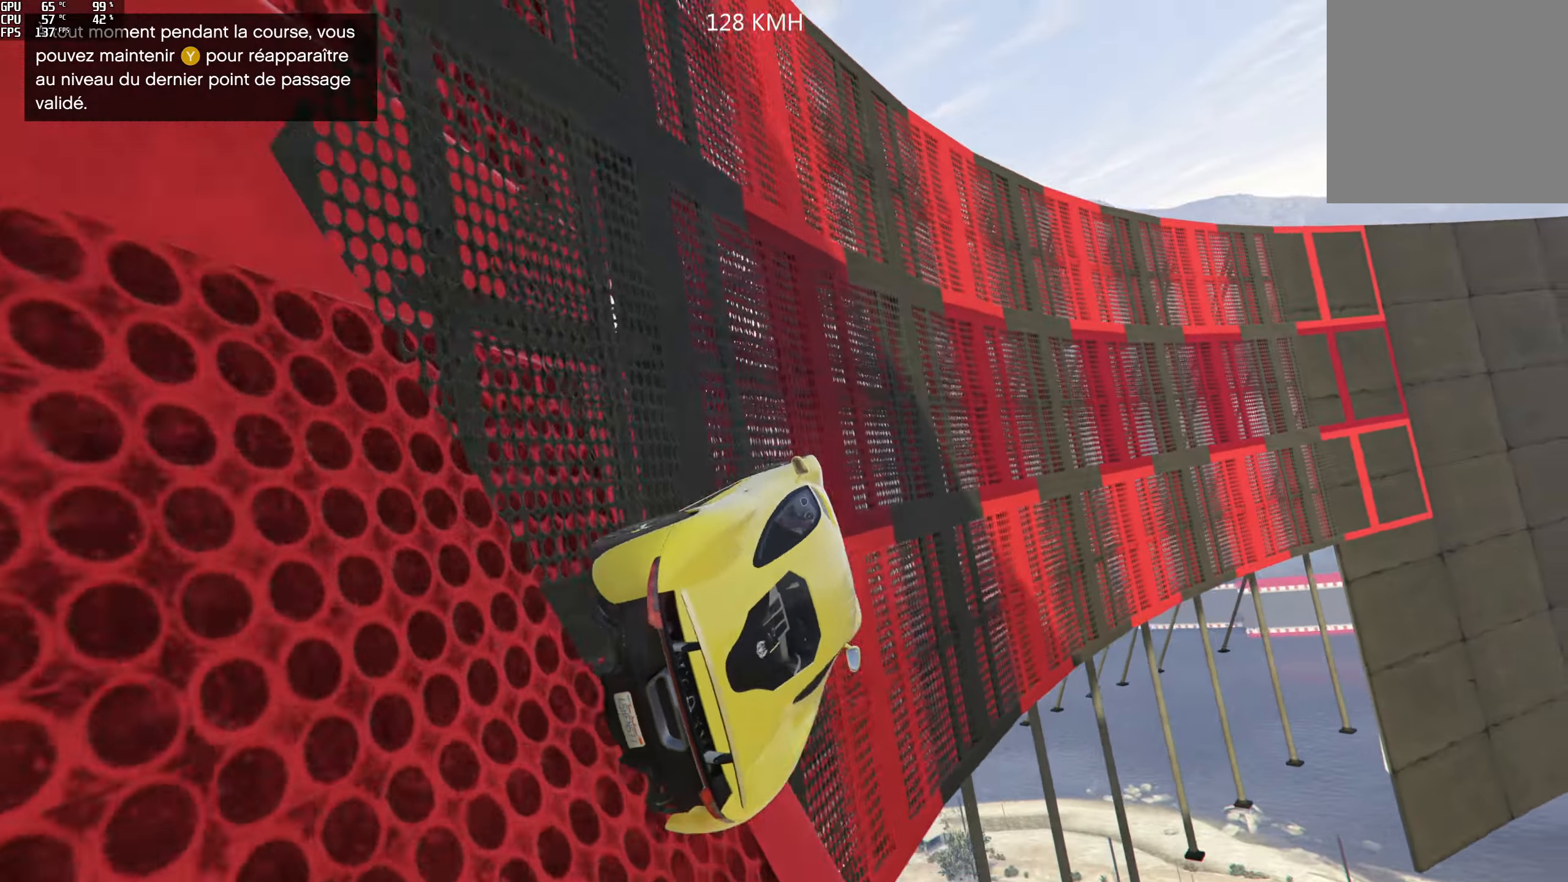
{"buttons": ["R2"], "left_stick": "center", "right_stick": "up"}
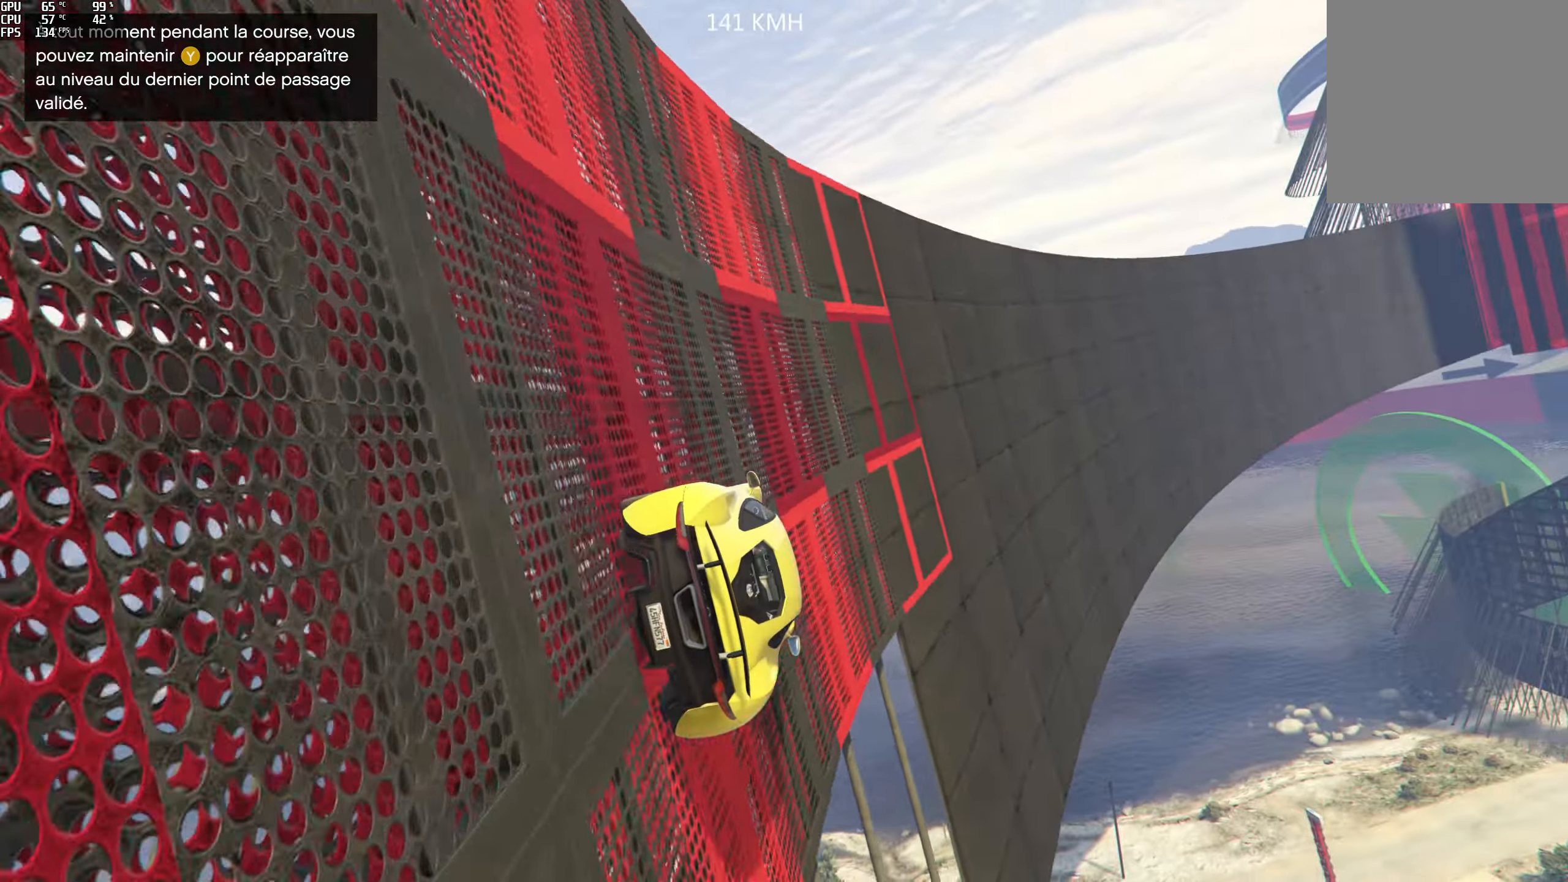
{"buttons": ["R2"], "left_stick": "center", "right_stick": "center", "events": [[317, "left_stick", "left"], [367, "right_stick", "center"], [484, "left_stick", "center"]]}
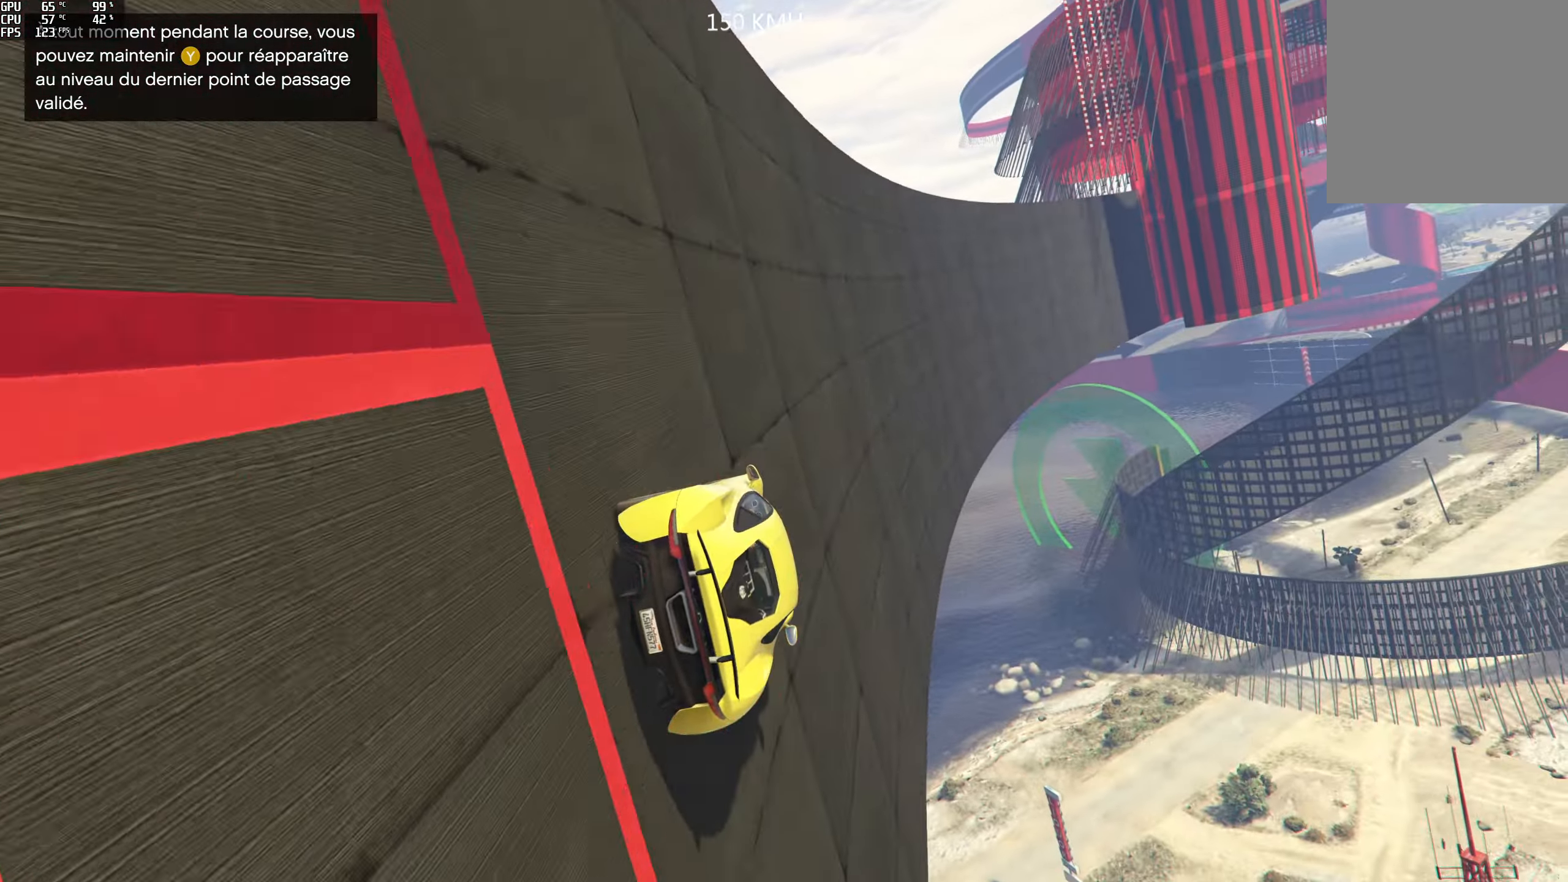
{"buttons": ["R2"], "left_stick": "left", "right_stick": "center", "events": [[100, "left_stick", "left"], [284, "left_stick", "center"], [484, "left_stick", "left"]]}
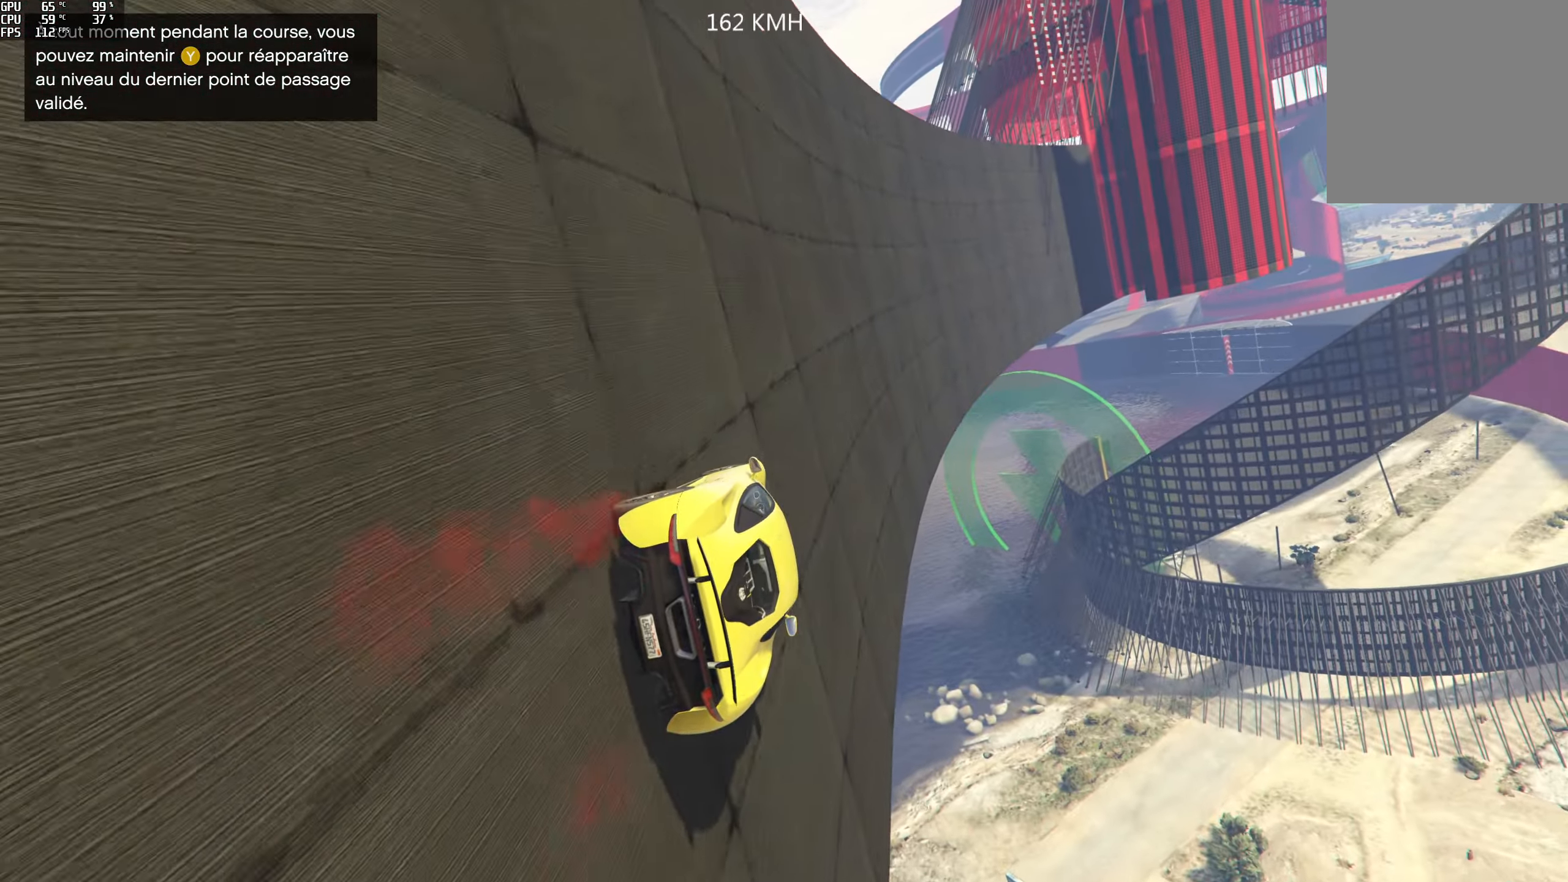
{"buttons": ["R2"], "left_stick": "center", "right_stick": "center", "events": [[117, "left_stick", "center"], [234, "left_stick", "left"], [417, "left_stick", "center"]]}
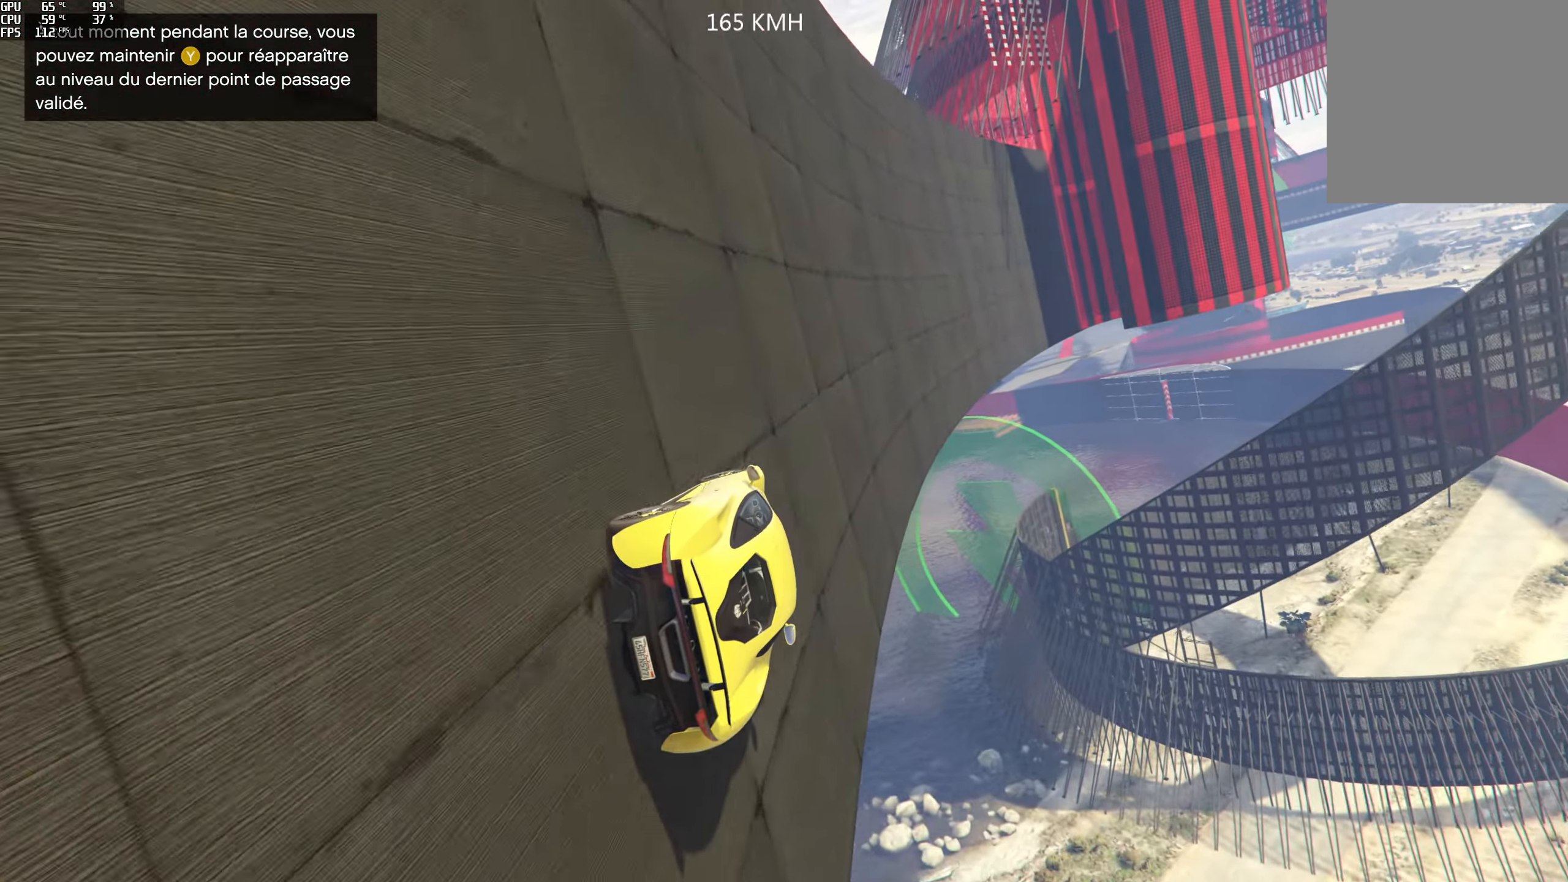
{"buttons": ["R2"], "left_stick": "left", "right_stick": "center", "events": [[34, "left_stick", "left"], [184, "left_stick", "center"], [317, "left_stick", "left"]]}
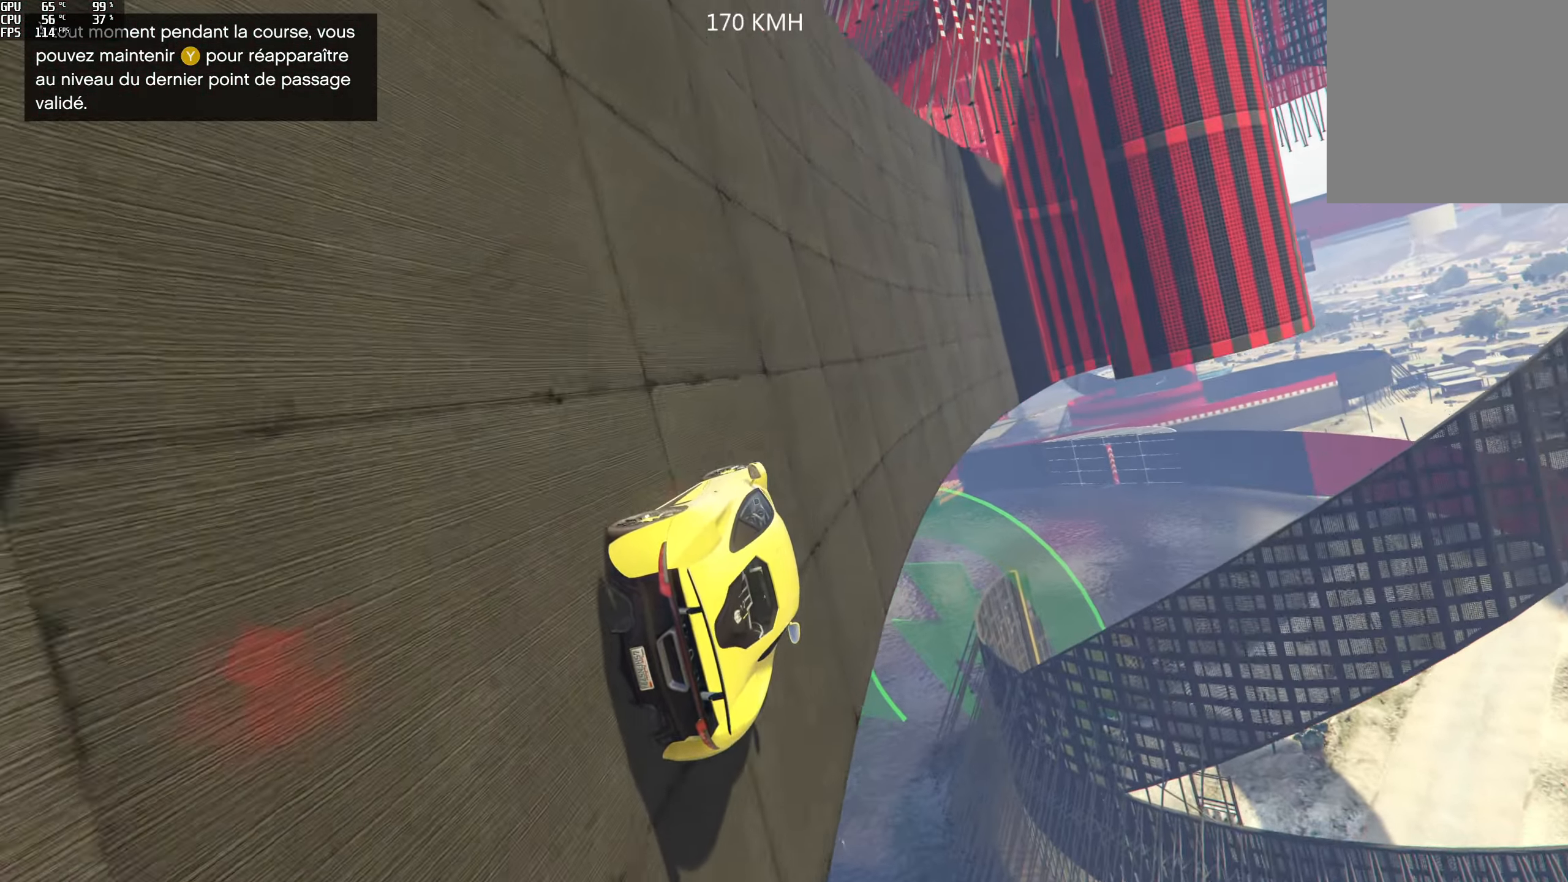
{"buttons": ["R2"], "left_stick": "center", "right_stick": "center", "events": [[50, "left_stick", "center"], [167, "left_stick", "left"], [350, "left_stick", "center"]]}